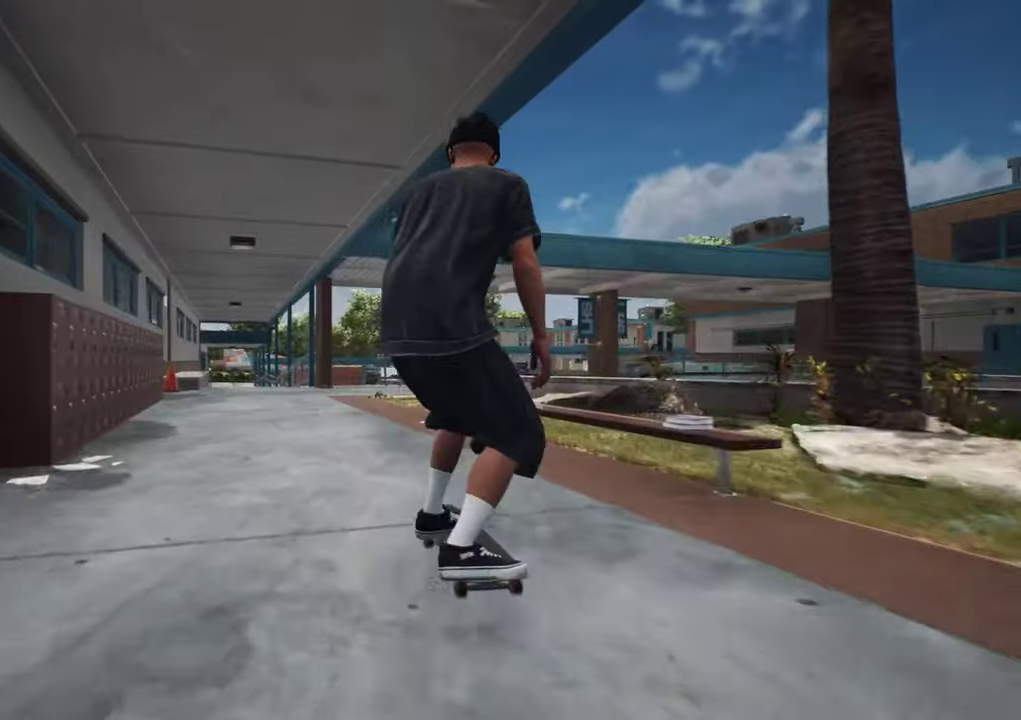
Gameplay with a controller (Xbox layout); each line is a JSON object with the inputs held at the frame after it (dt_ms = milliseconds from this image to that frame). "events" lists button and stick changes between this image and that frame as [ms after this image, input, new state], when the widget could be followed in between. This overlay highlights the sticks when they move; stick clicks (L3 R3) are not distinguishable. Not read: L3 R3.
{"dt_ms": 400, "buttons": ["L2"], "left_stick": "center", "right_stick": "center", "events": []}
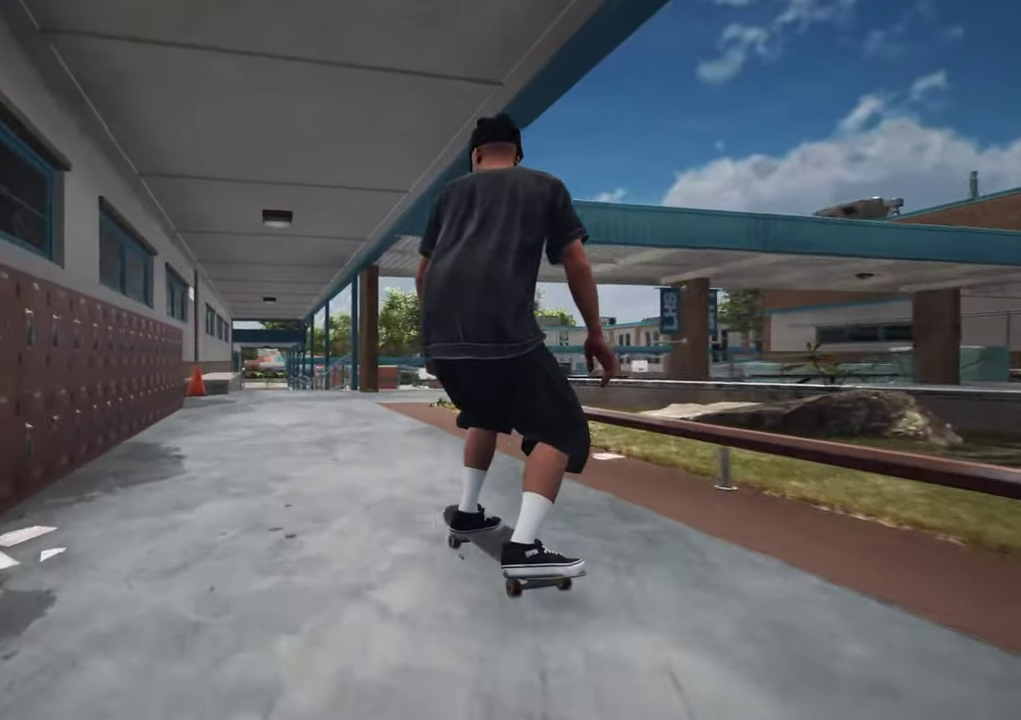
{"dt_ms": 600, "buttons": [], "left_stick": "center", "right_stick": "center"}
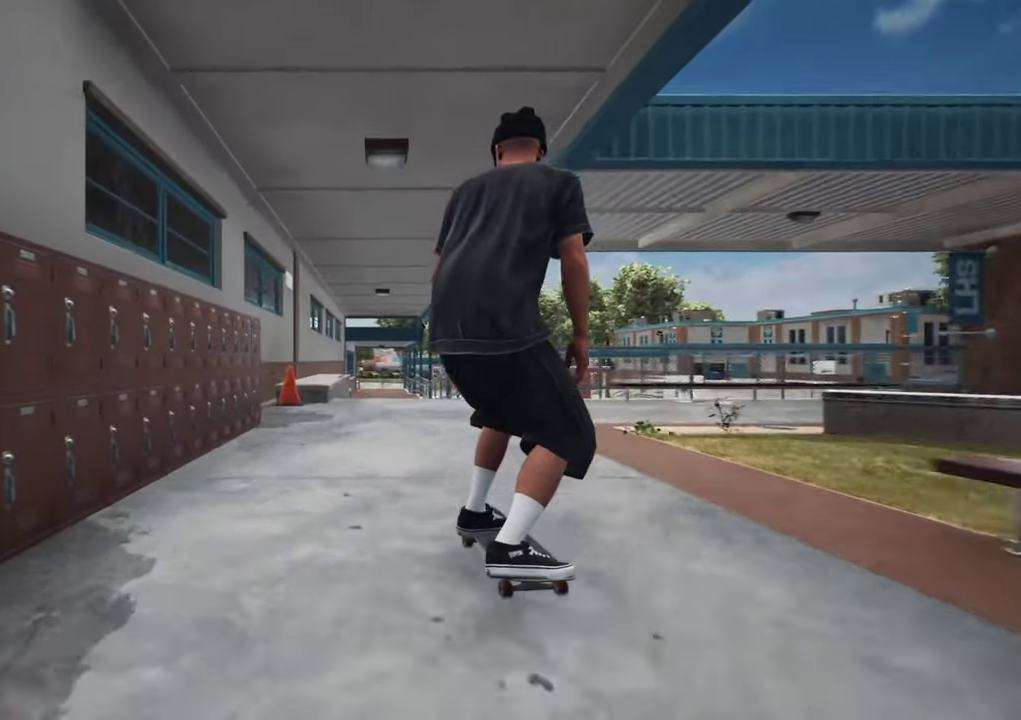
{"dt_ms": 700, "buttons": [], "left_stick": "center", "right_stick": "down"}
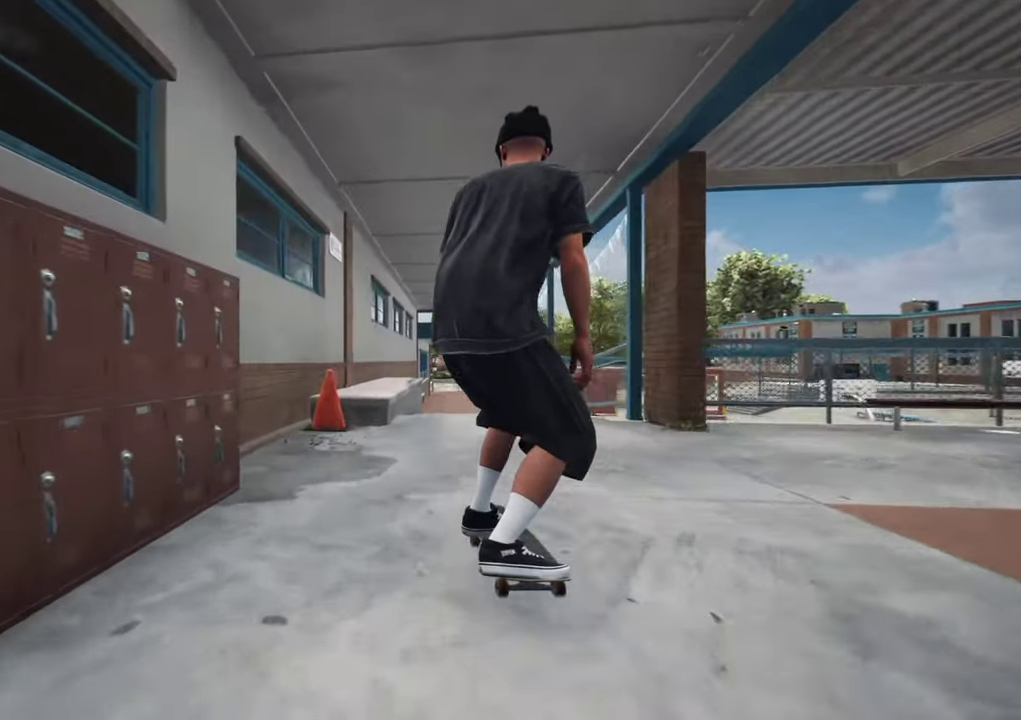
{"dt_ms": 300, "buttons": [], "left_stick": "center", "right_stick": "down", "events": []}